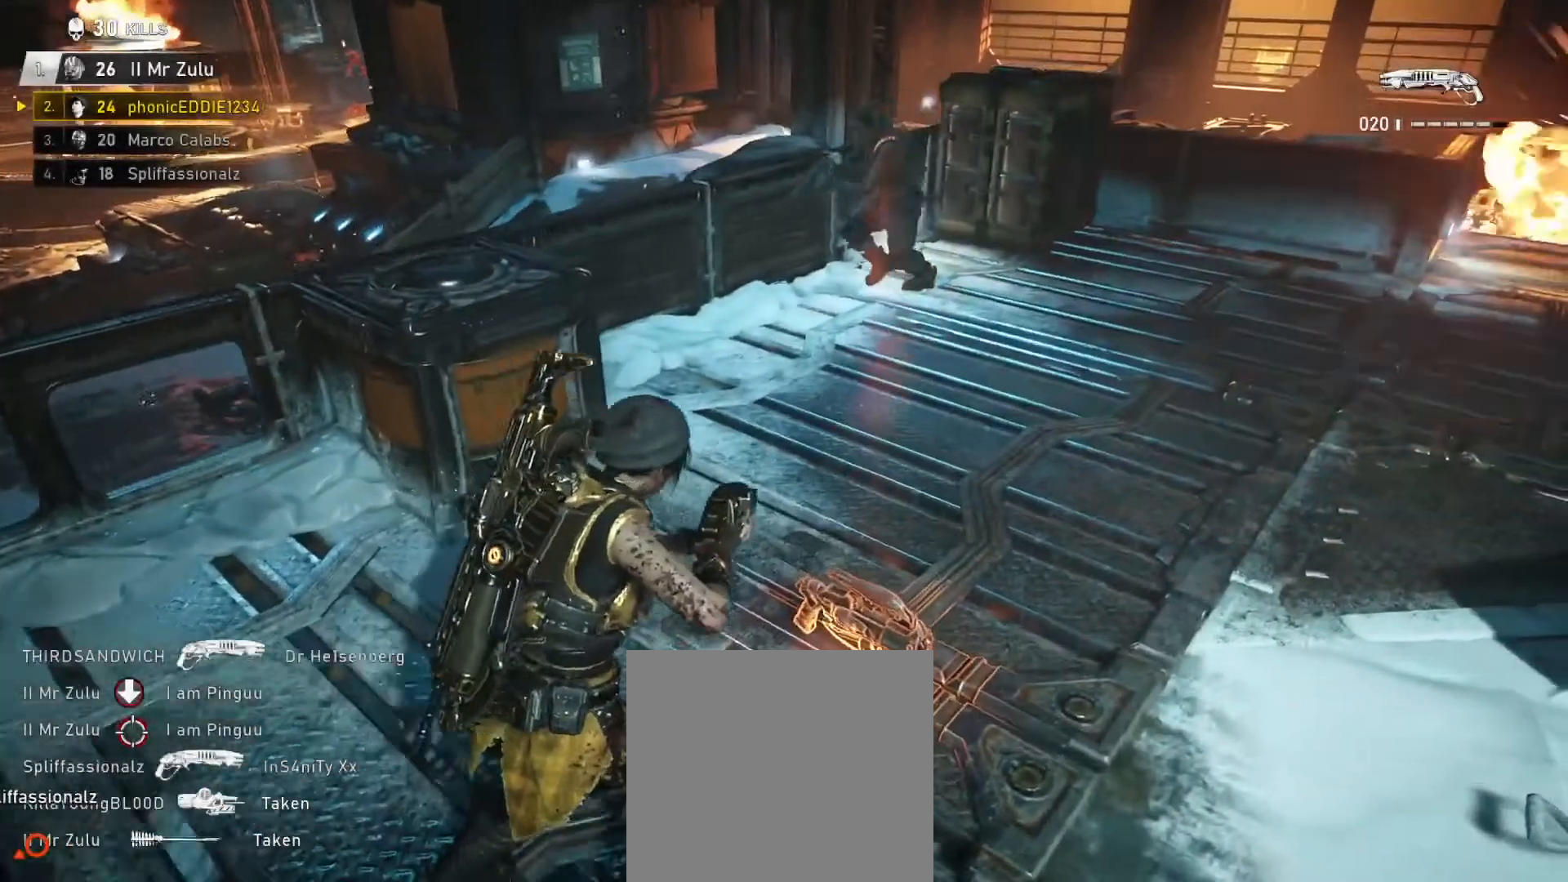
Gameplay with a controller (Xbox layout); each line is a JSON object with the inputs held at the frame after it. "events" lists button and stick changes between this image and that frame as [ms after this image, input, new state], when the widget could be followed in between.
{"buttons": [], "left_stick": "left", "right_stick": "up-left", "events": [[33, "right_stick", "up"], [83, "left_stick", "up"], [267, "L2", "down"], [350, "R2", "down"], [350, "left_stick", "left"], [350, "right_stick", "up-left"], [400, "L2", "up"], [484, "R2", "up"]]}
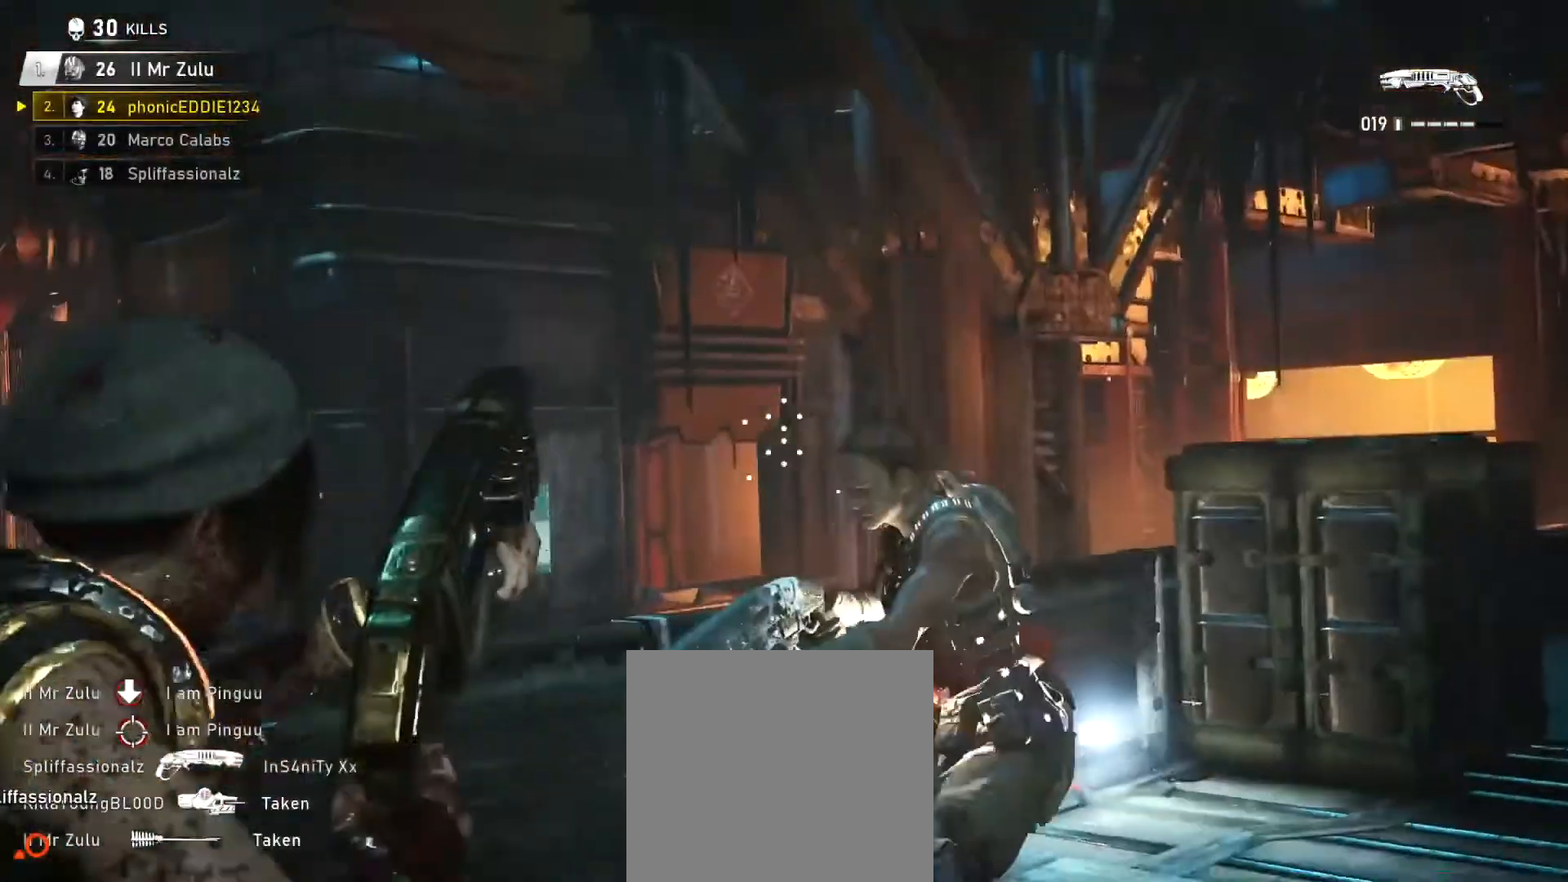
{"buttons": ["L1"], "left_stick": "up", "right_stick": "down-right", "events": [[34, "right_stick", "down-left"], [117, "right_stick", "down-right"], [200, "L1", "down"], [501, "left_stick", "up"]]}
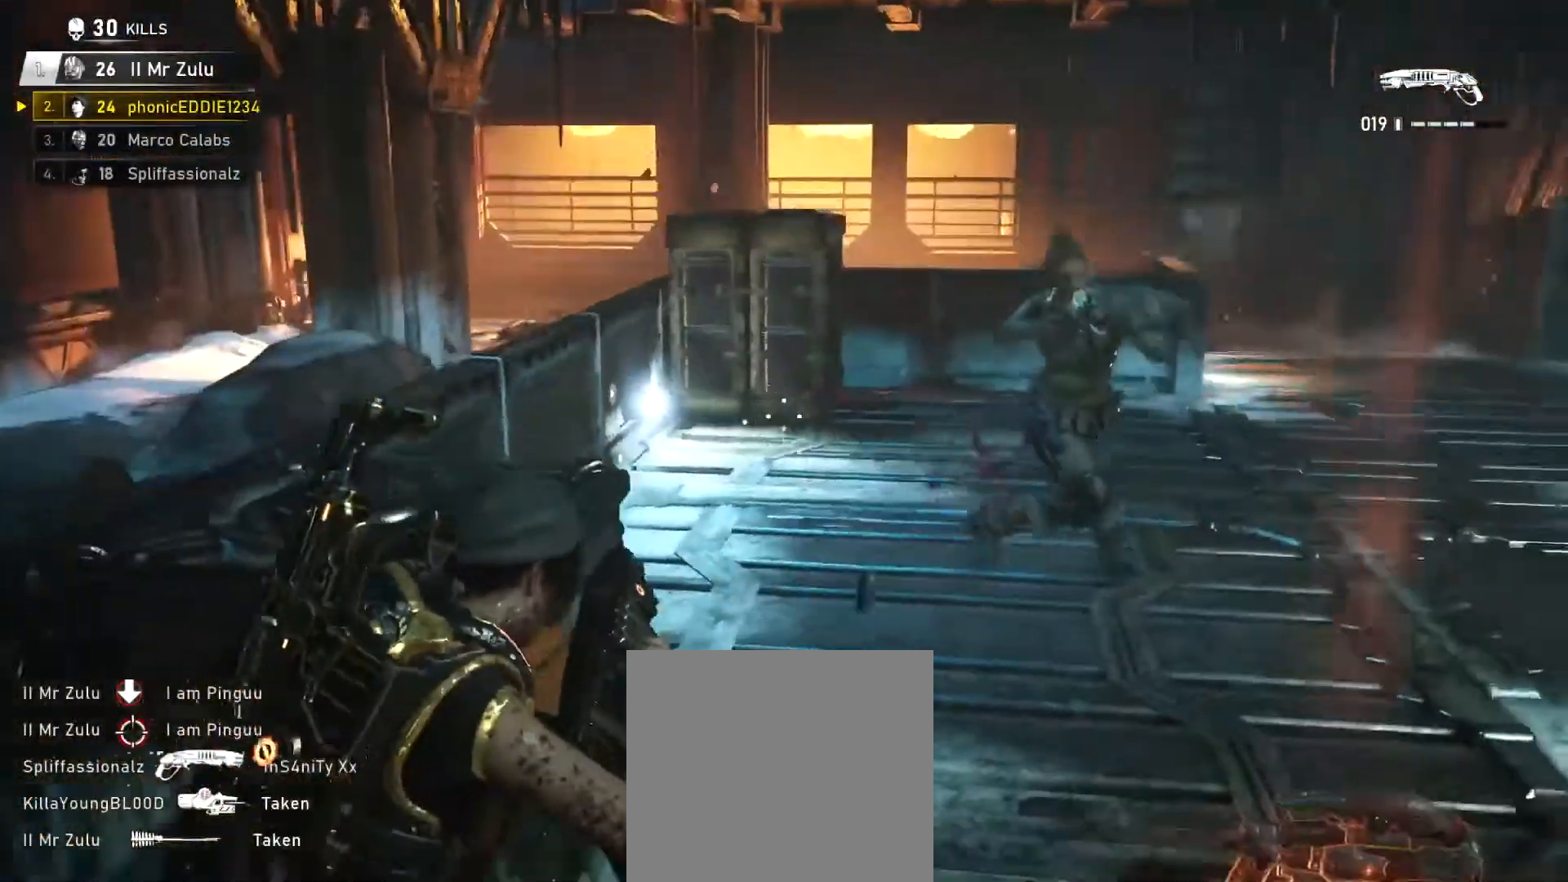
{"buttons": [], "left_stick": "right", "right_stick": "right", "events": [[117, "left_stick", "up-right"], [117, "right_stick", "center"], [233, "L1", "up"], [333, "left_stick", "right"], [383, "right_stick", "right"]]}
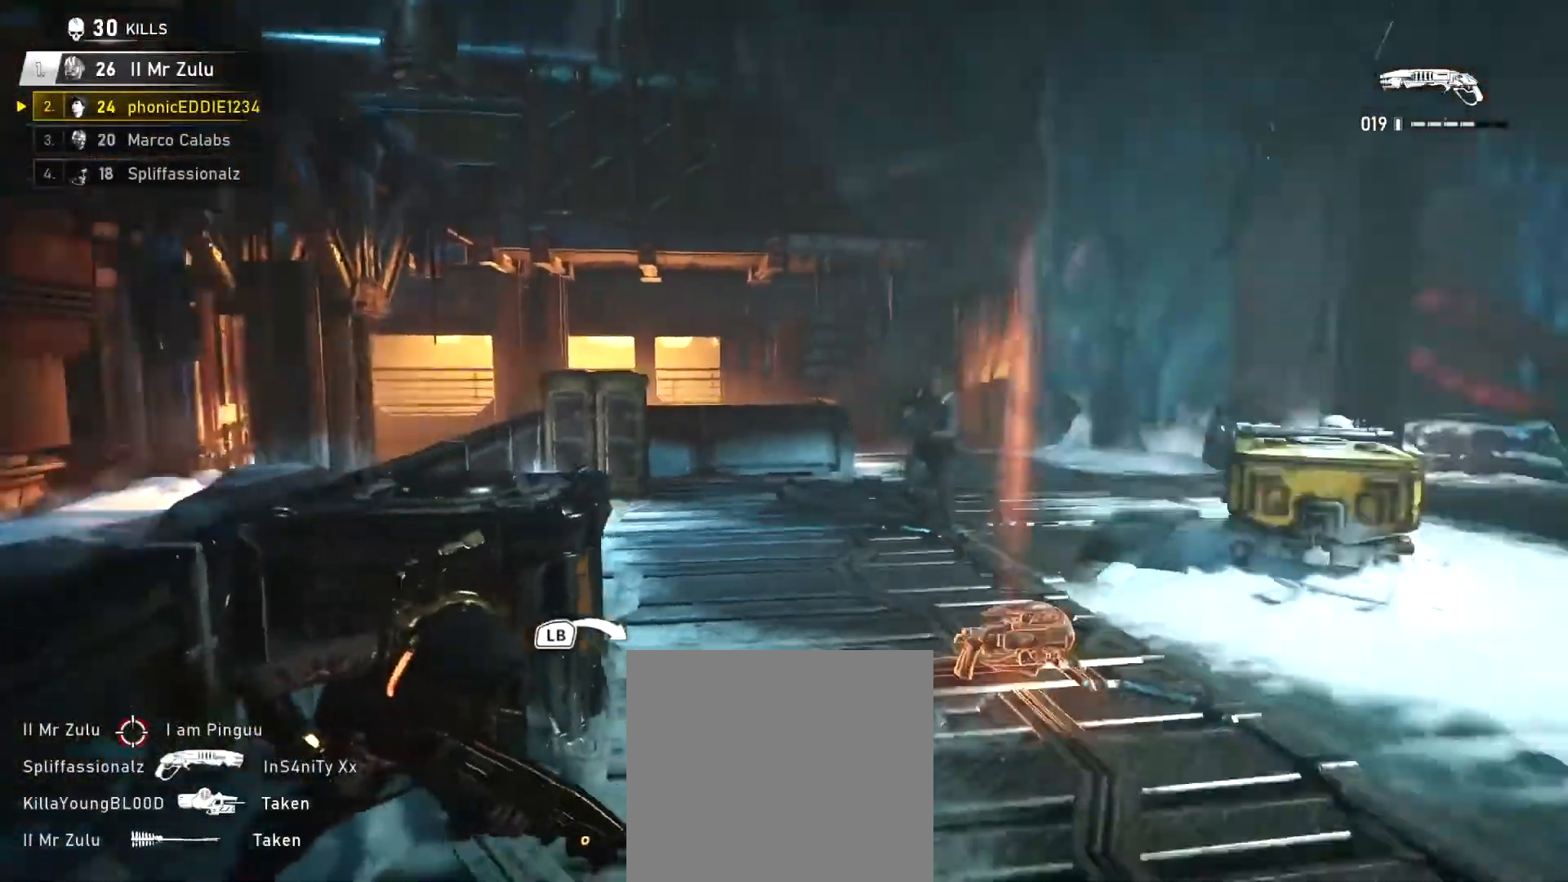
{"buttons": [], "left_stick": "down-right", "right_stick": "down-left", "events": [[34, "L2", "down"], [100, "R2", "down"], [150, "right_stick", "center"], [200, "L2", "up"], [217, "right_stick", "left"], [234, "R2", "up"], [334, "right_stick", "center"], [384, "left_stick", "down-right"], [467, "right_stick", "down-left"]]}
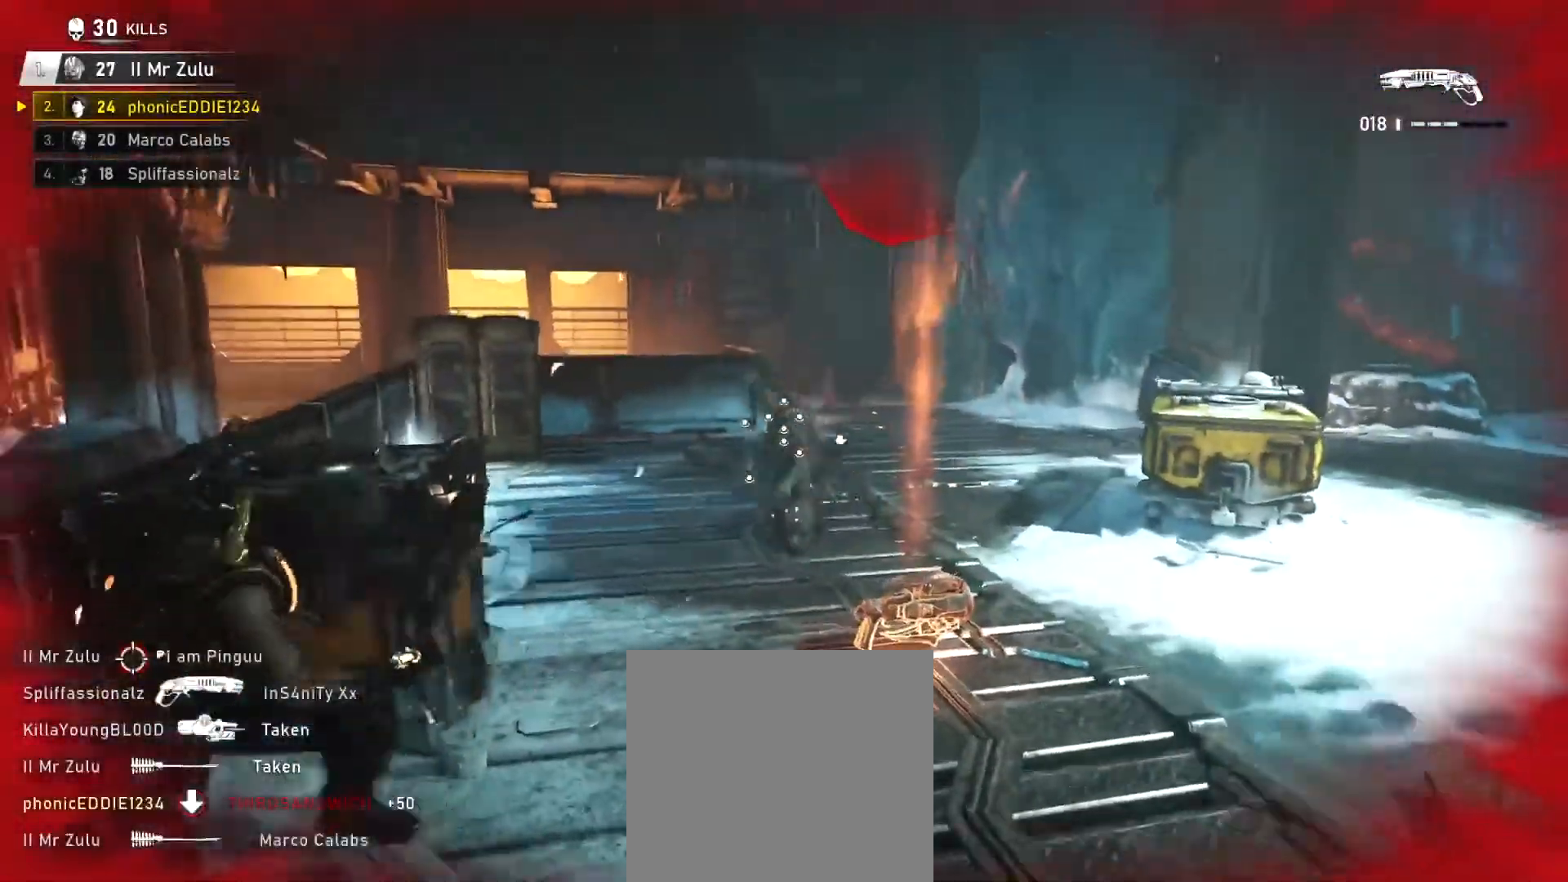
{"buttons": [], "left_stick": "up", "right_stick": "down", "events": [[133, "left_stick", "right"], [133, "right_stick", "down"], [250, "left_stick", "up-right"], [250, "right_stick", "center"], [367, "left_stick", "up"], [434, "right_stick", "down"]]}
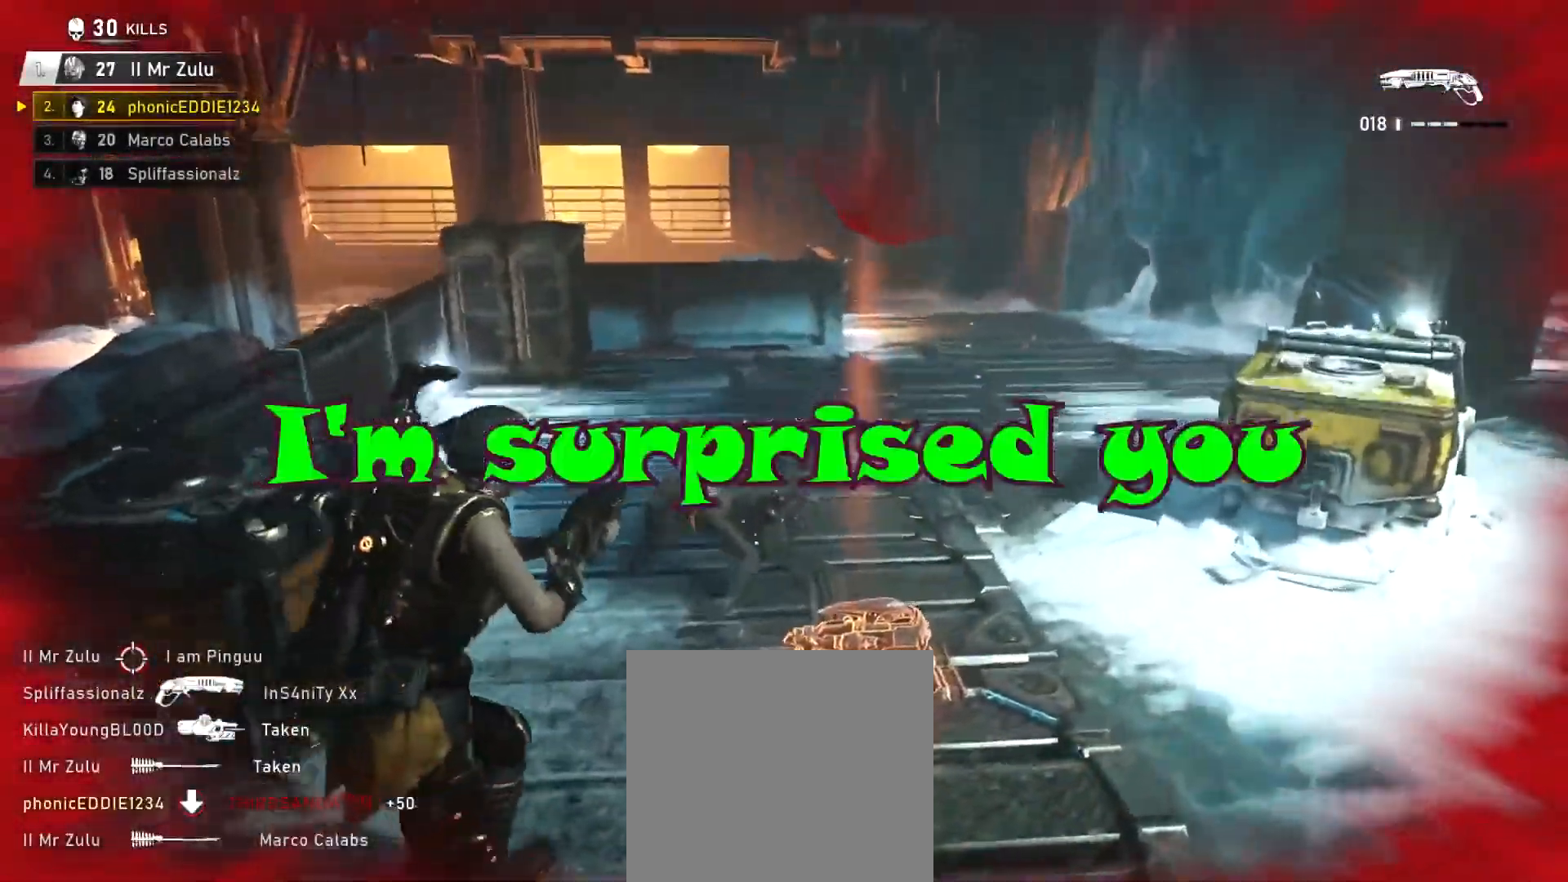
{"buttons": [], "left_stick": "left", "right_stick": "center", "events": [[50, "R2", "down"], [184, "R2", "up"], [184, "left_stick", "up-left"], [234, "right_stick", "right"], [451, "right_stick", "center"], [484, "left_stick", "left"]]}
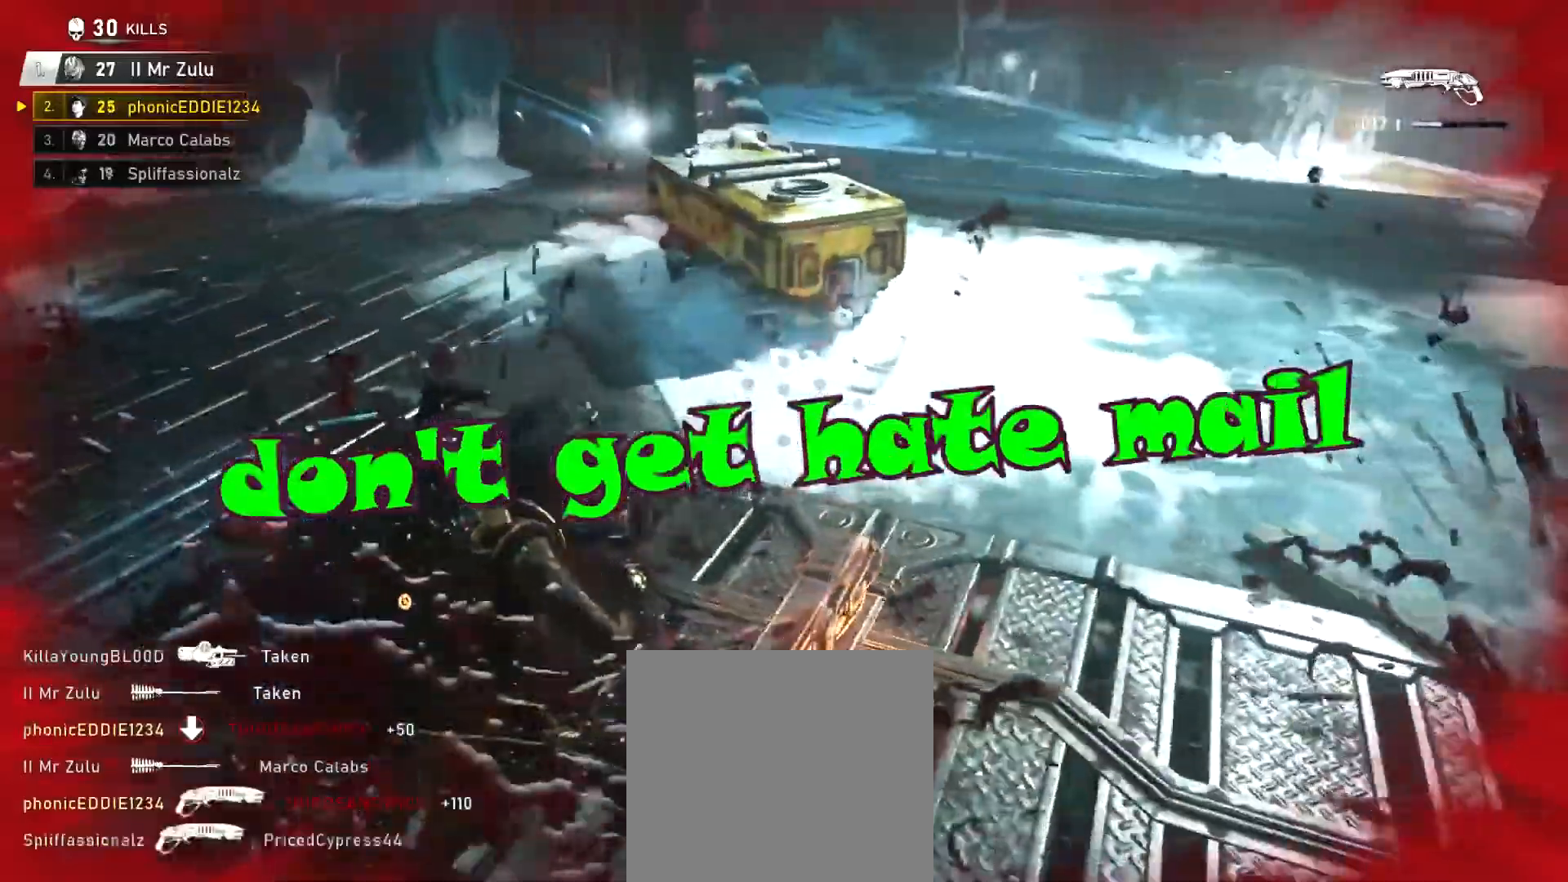
{"buttons": [], "left_stick": "up", "right_stick": "right", "events": [[134, "right_stick", "right"], [217, "left_stick", "up-left"], [267, "right_stick", "center"], [367, "DPAD_RIGHT", "down"], [384, "left_stick", "up"], [434, "DPAD_RIGHT", "up"], [434, "right_stick", "right"]]}
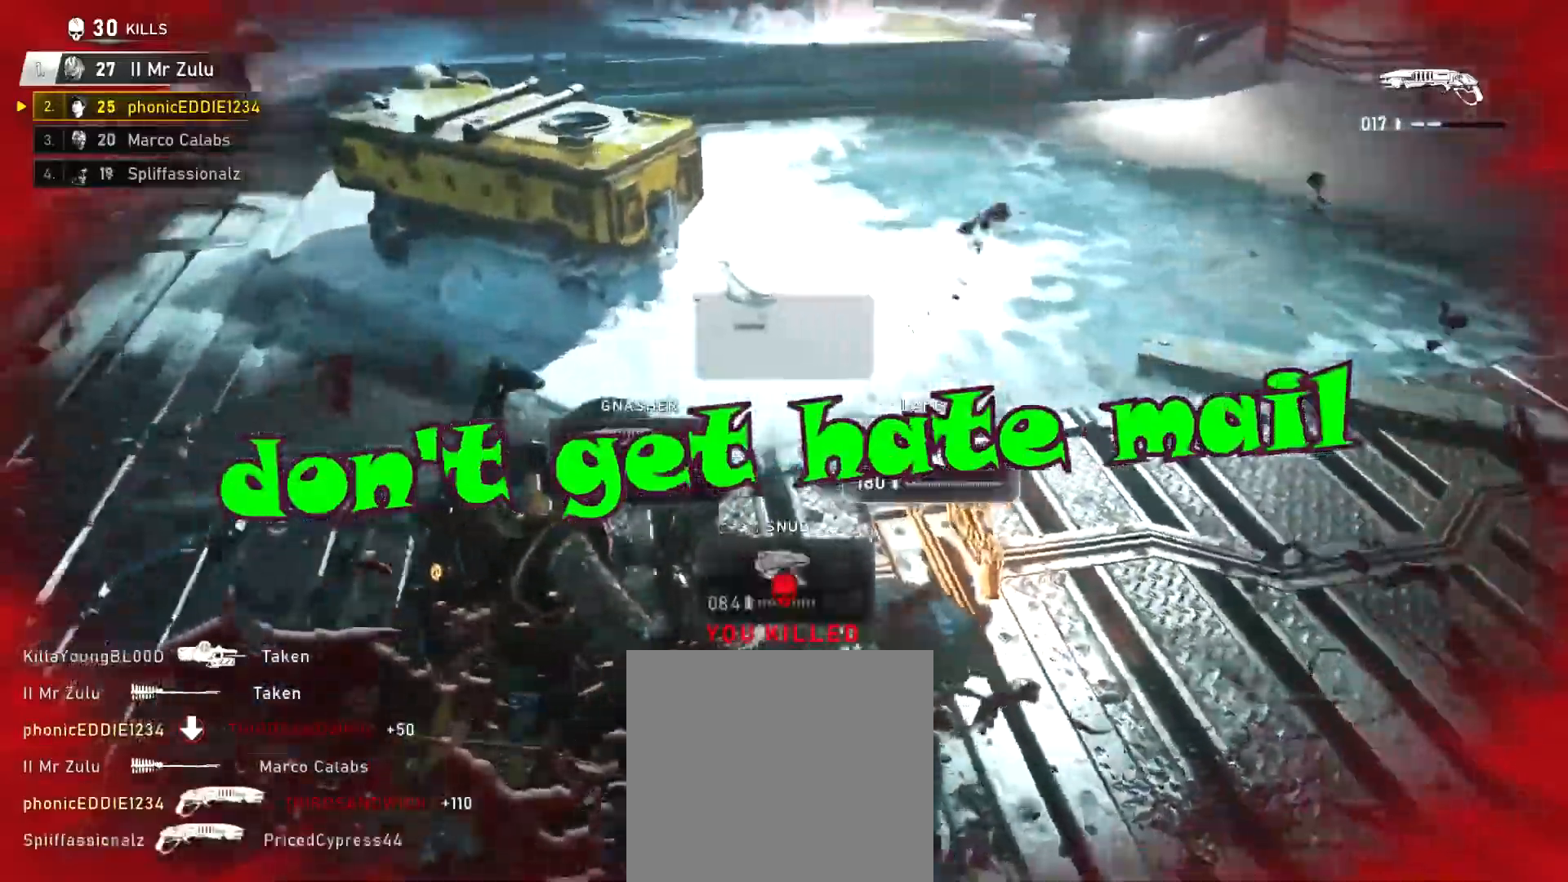
{"buttons": [], "left_stick": "up-right", "right_stick": "center", "events": [[16, "right_stick", "center"], [33, "left_stick", "up-right"], [133, "right_stick", "up"], [267, "right_stick", "center"]]}
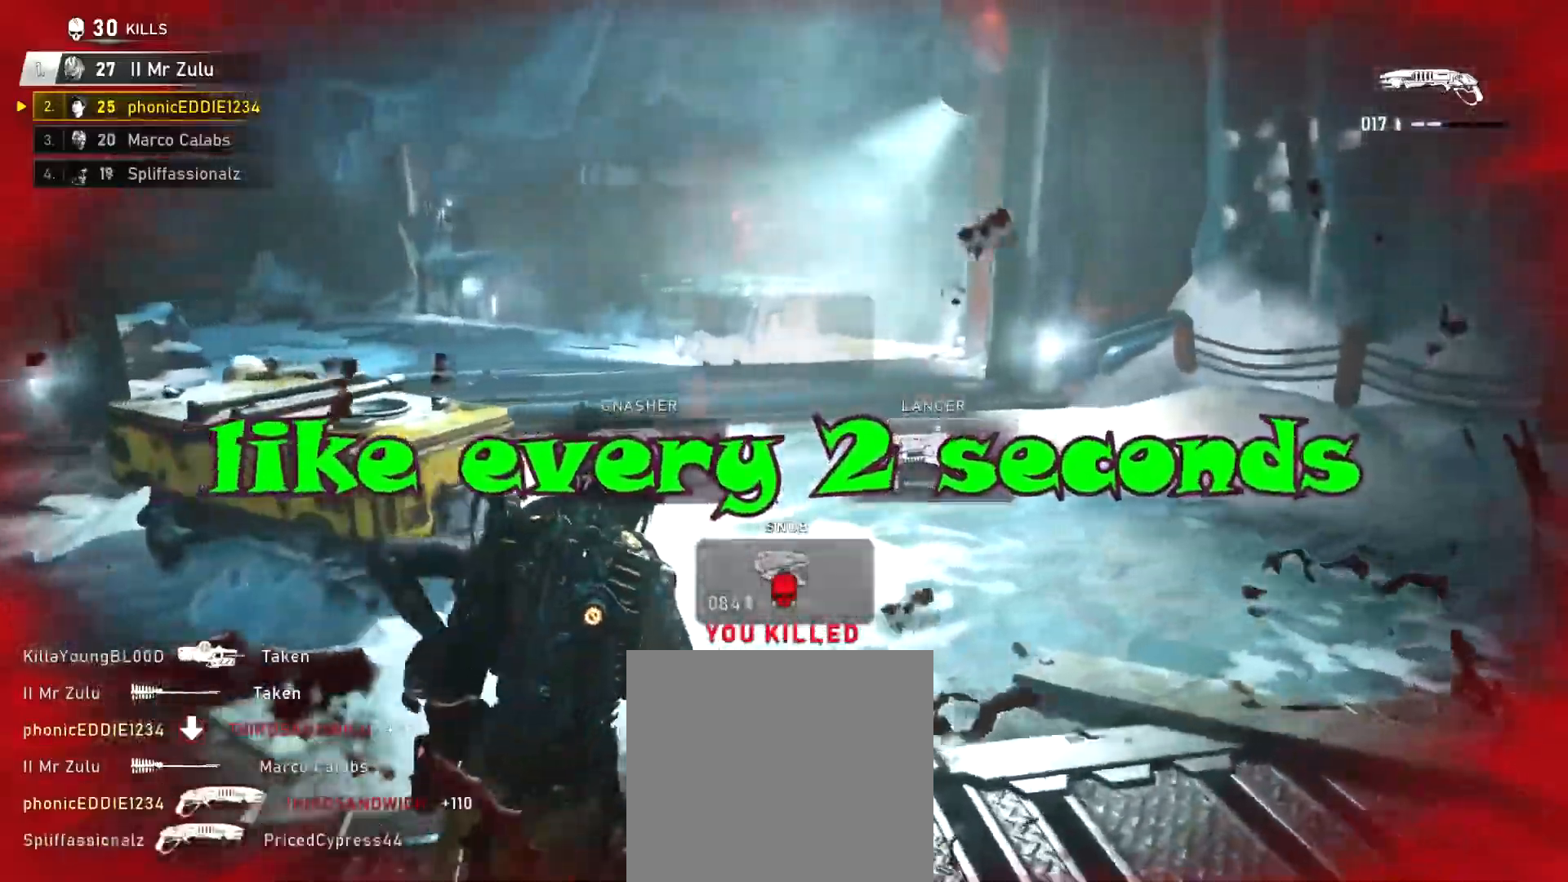
{"buttons": ["X"], "left_stick": "up-right", "right_stick": "center", "events": [[17, "left_stick", "right"], [33, "right_stick", "left"], [200, "left_stick", "down"], [317, "left_stick", "left"], [367, "right_stick", "center"], [384, "left_stick", "up"], [451, "X", "down"], [467, "left_stick", "up-right"]]}
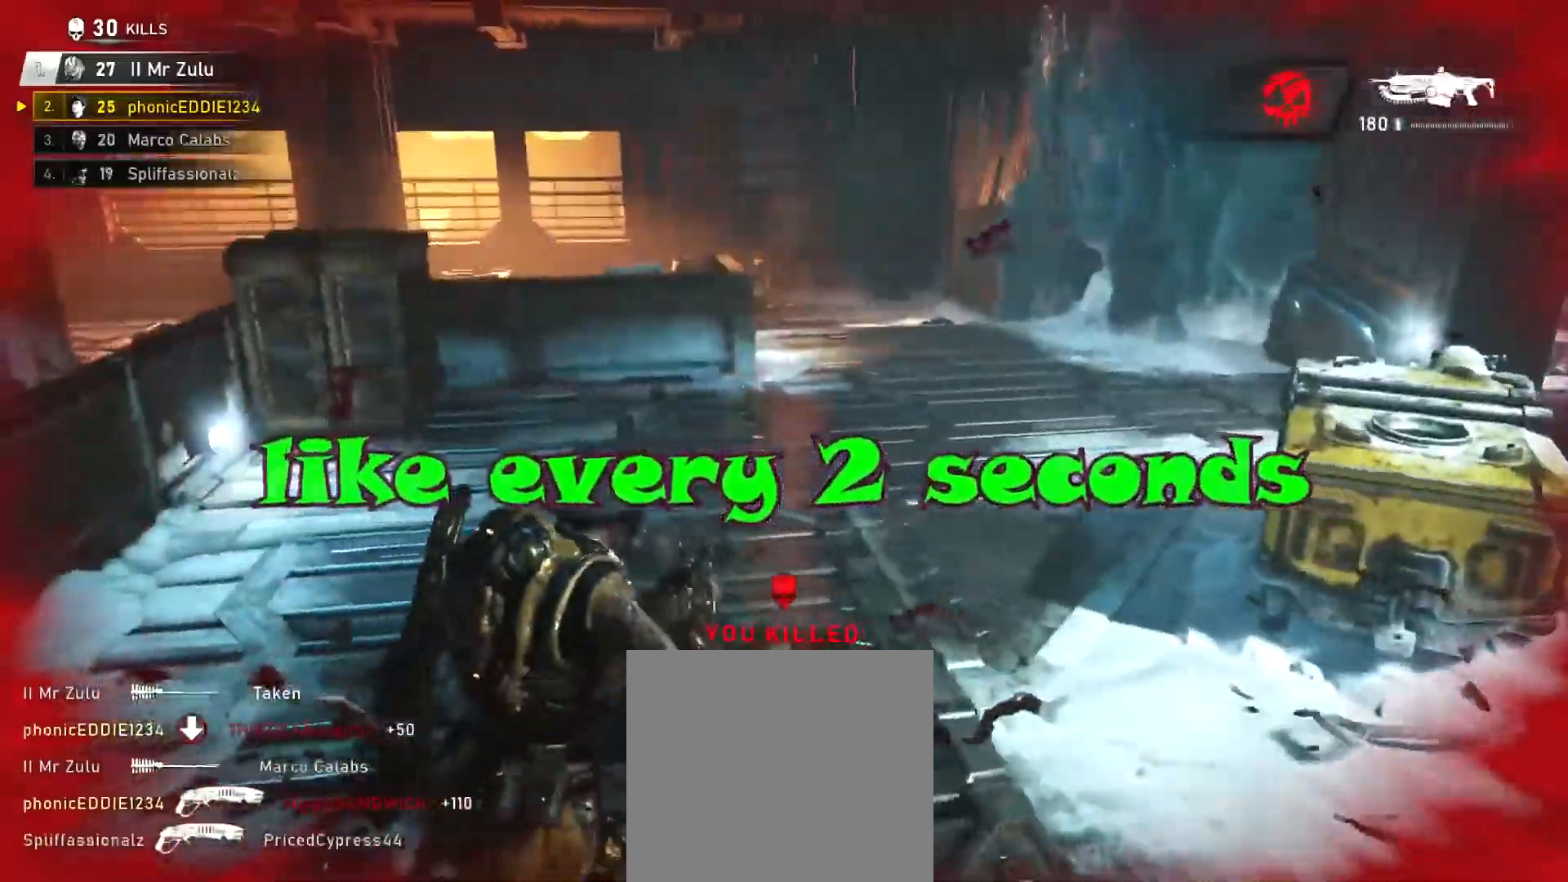
{"buttons": ["X"], "left_stick": "up-left", "right_stick": "center", "events": [[33, "left_stick", "right"], [183, "left_stick", "down"], [300, "left_stick", "left"], [417, "left_stick", "up-left"]]}
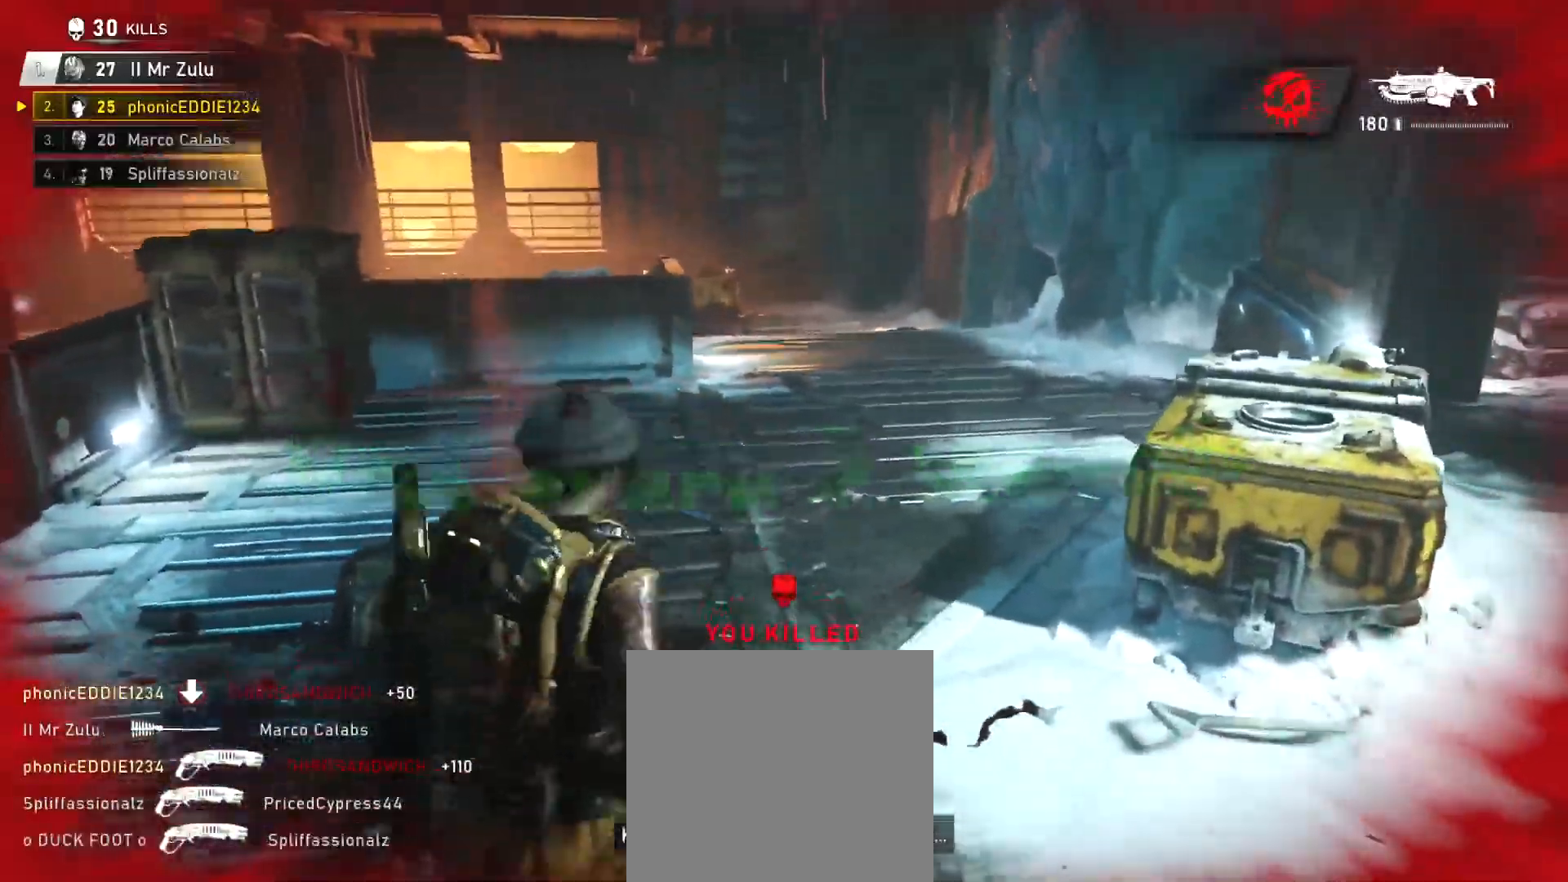
{"buttons": [], "left_stick": "up-left", "right_stick": "right", "events": [[67, "left_stick", "up"], [134, "X", "up"], [250, "right_stick", "right"], [384, "left_stick", "up-left"]]}
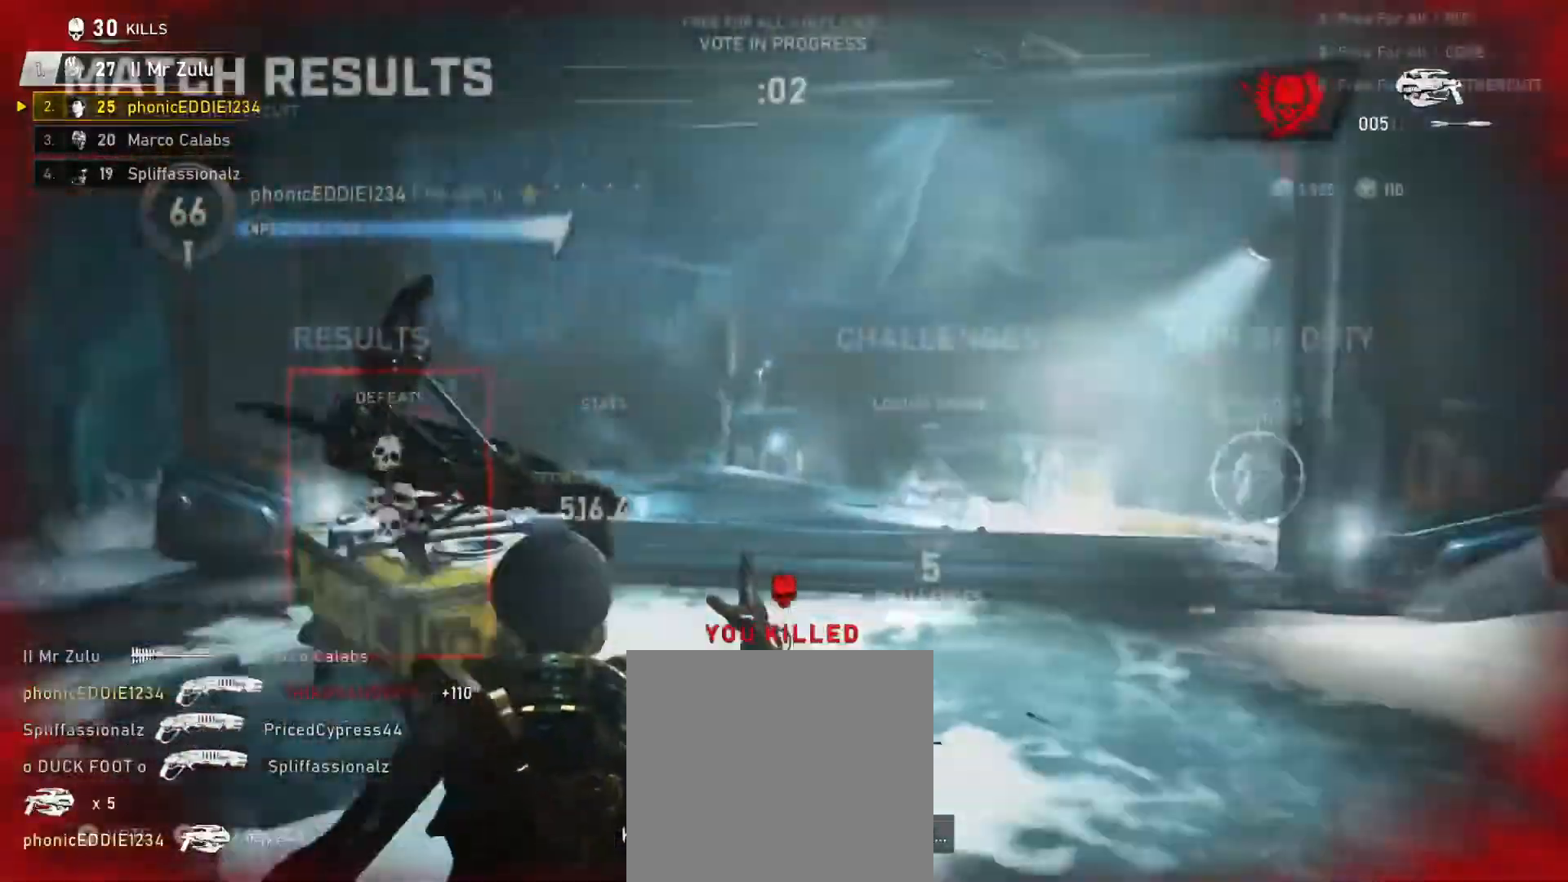
{"buttons": ["R2"], "left_stick": "center", "right_stick": "center", "events": [[33, "right_stick", "center"], [50, "R2", "down"], [367, "left_stick", "center"]]}
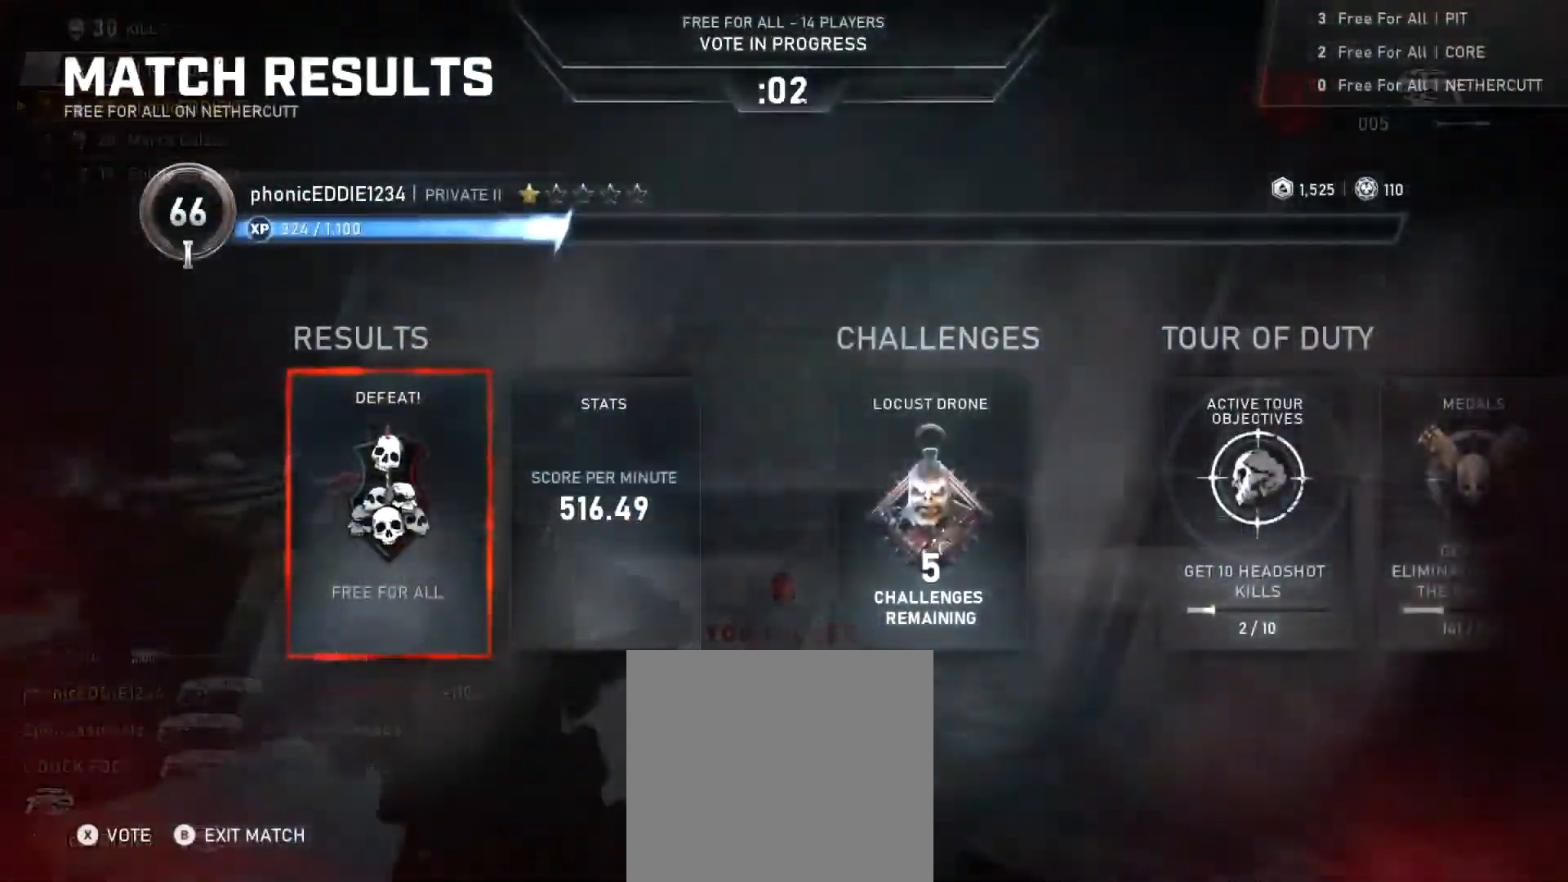
{"buttons": [], "left_stick": "center", "right_stick": "center", "events": [[17, "R2", "up"]]}